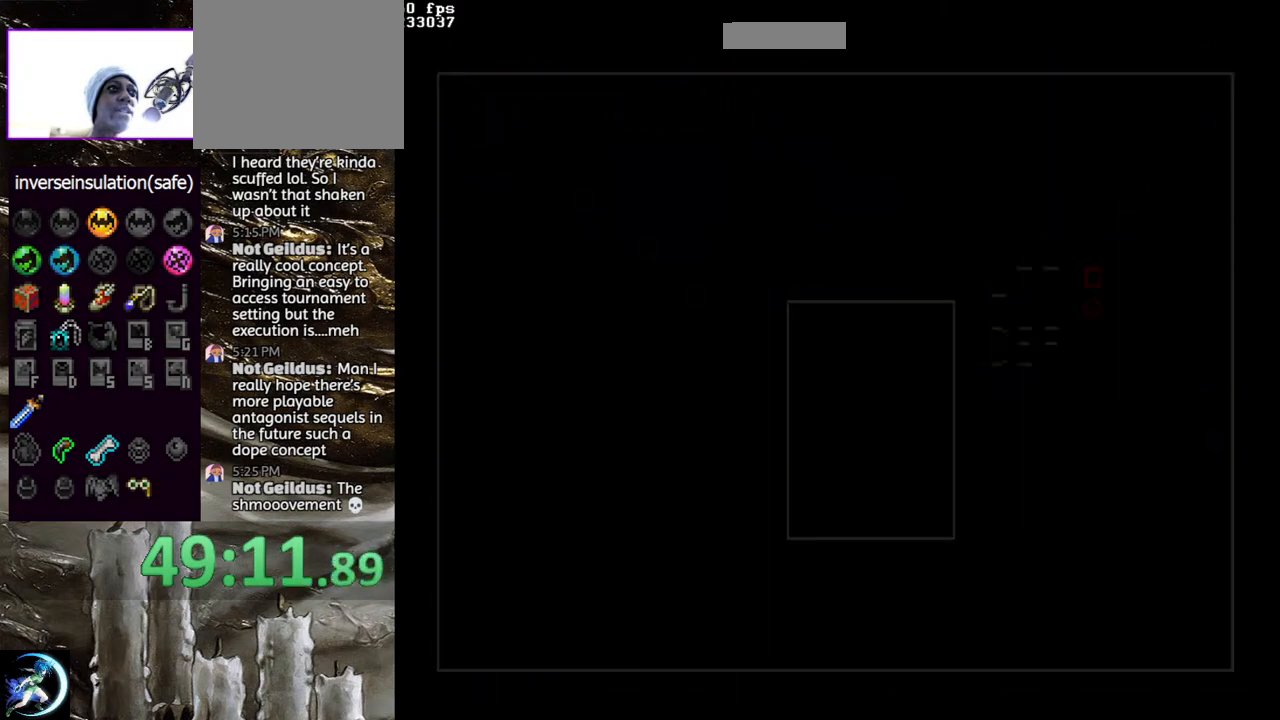
Gameplay with a controller (PlayStation layout); each line is a JSON object with the inputs held at the frame after it. "events" lists button and stick changes between this image and that frame as [ms after this image, input, new state], when the widget could be followed in between.
{"buttons": [], "left_stick": "center", "right_stick": "center", "events": [[117, "CROSS", "down"], [183, "CROSS", "up"]]}
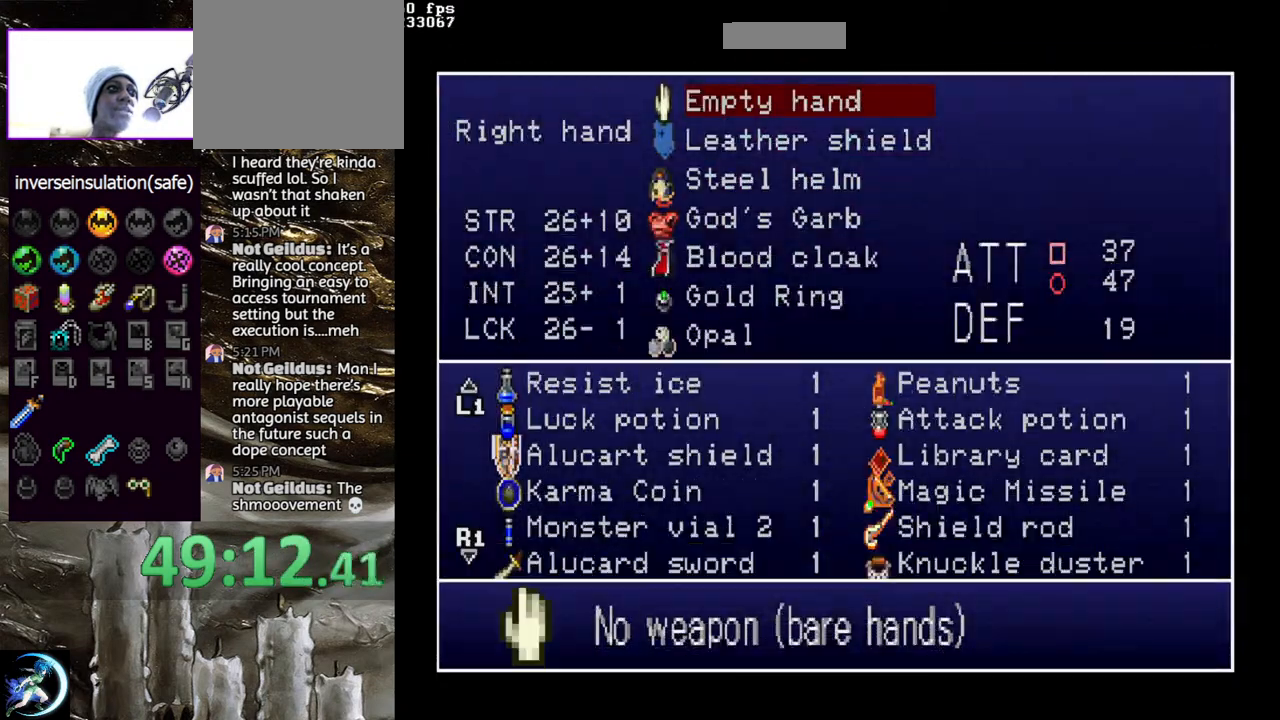
{"buttons": [], "left_stick": "center", "right_stick": "center", "events": [[233, "CROSS", "down"], [300, "CROSS", "up"]]}
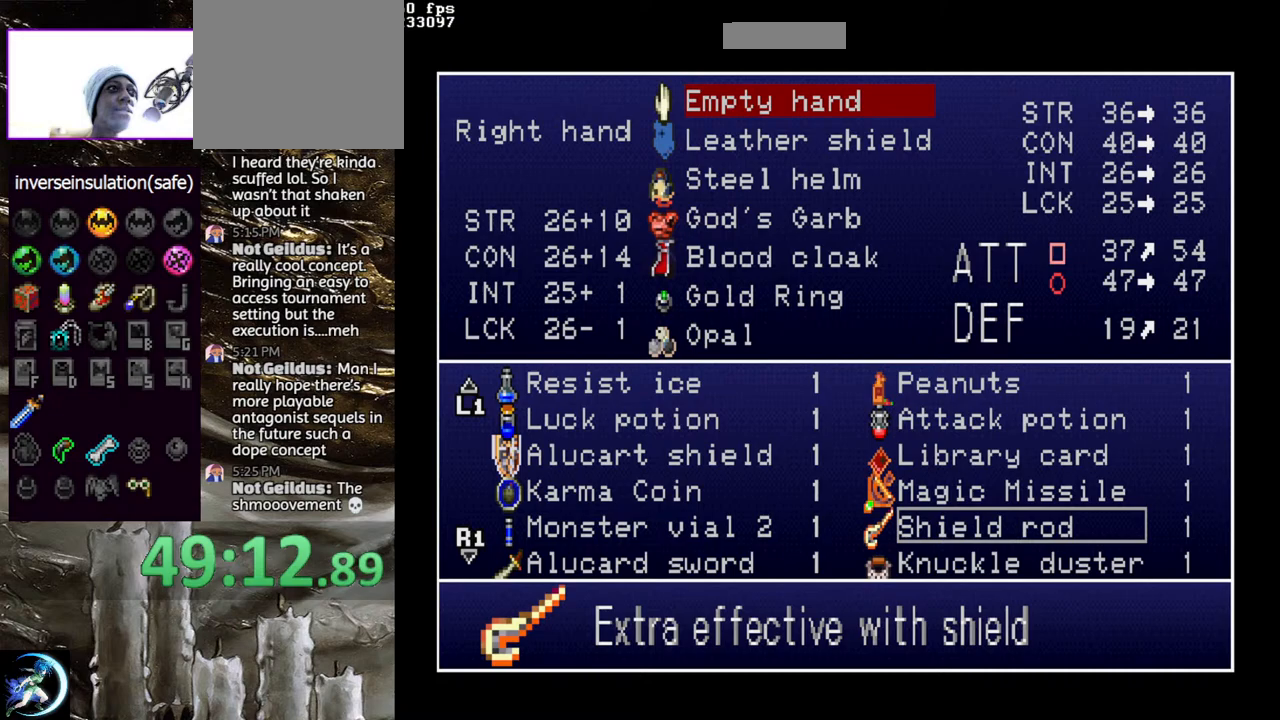
{"buttons": ["DPAD_UP"], "left_stick": "center", "right_stick": "center", "events": [[117, "DPAD_UP", "down"], [200, "DPAD_UP", "up"], [300, "DPAD_UP", "down"], [383, "DPAD_UP", "up"], [500, "DPAD_UP", "down"]]}
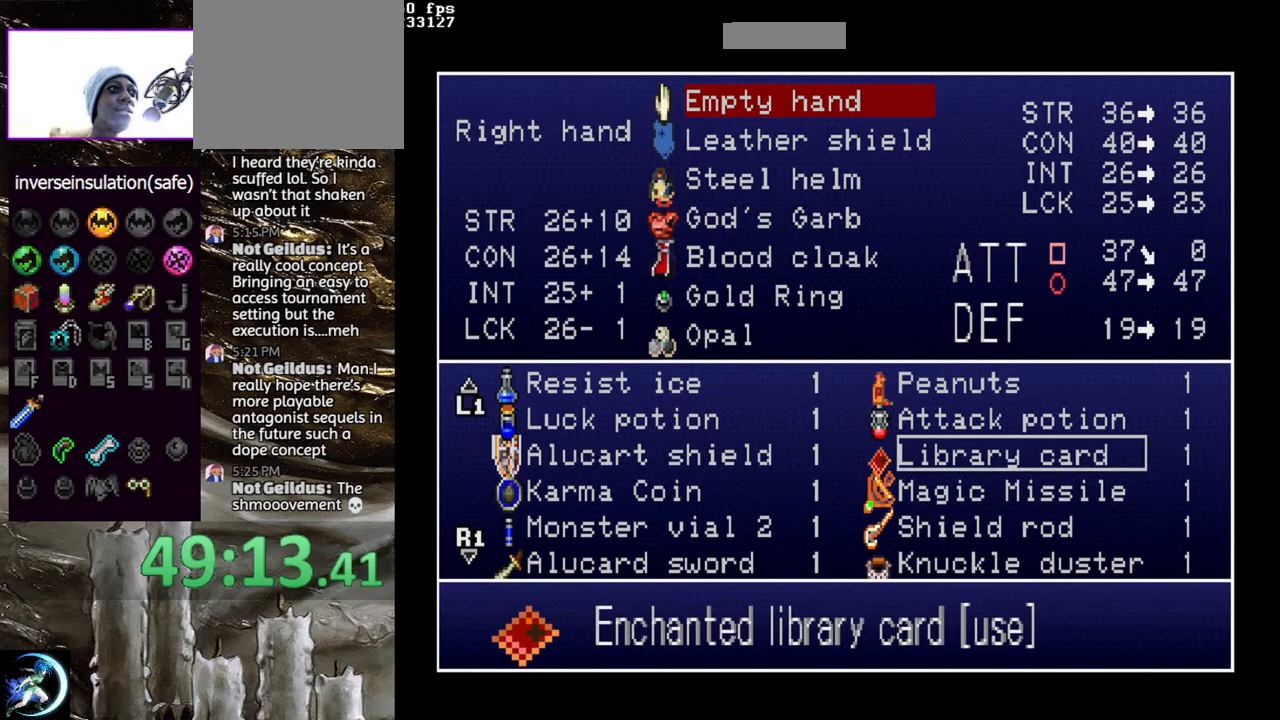
{"buttons": [], "left_stick": "center", "right_stick": "center", "events": [[50, "DPAD_UP", "up"], [167, "DPAD_UP", "down"], [250, "DPAD_UP", "up"], [317, "DPAD_UP", "down"], [417, "DPAD_UP", "up"]]}
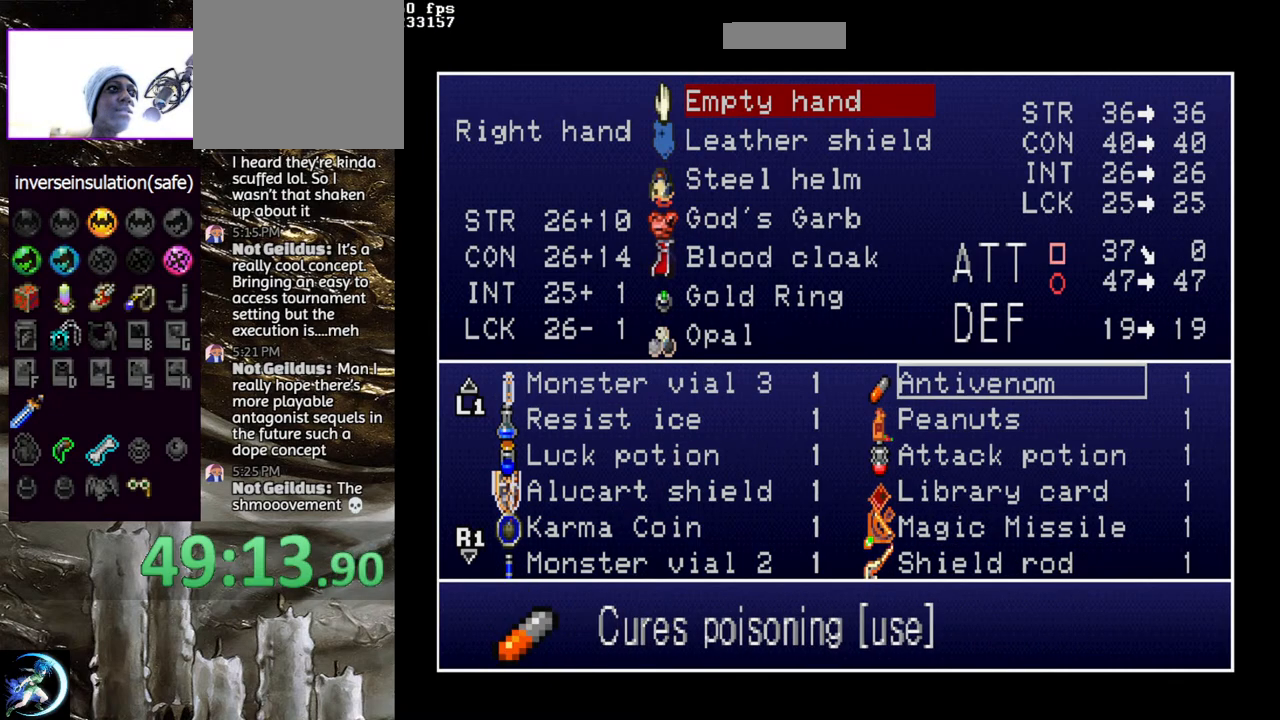
{"buttons": ["DPAD_UP"], "left_stick": "center", "right_stick": "center", "events": [[33, "DPAD_UP", "down"], [117, "DPAD_UP", "up"], [233, "DPAD_UP", "down"], [317, "DPAD_UP", "up"], [450, "DPAD_UP", "down"]]}
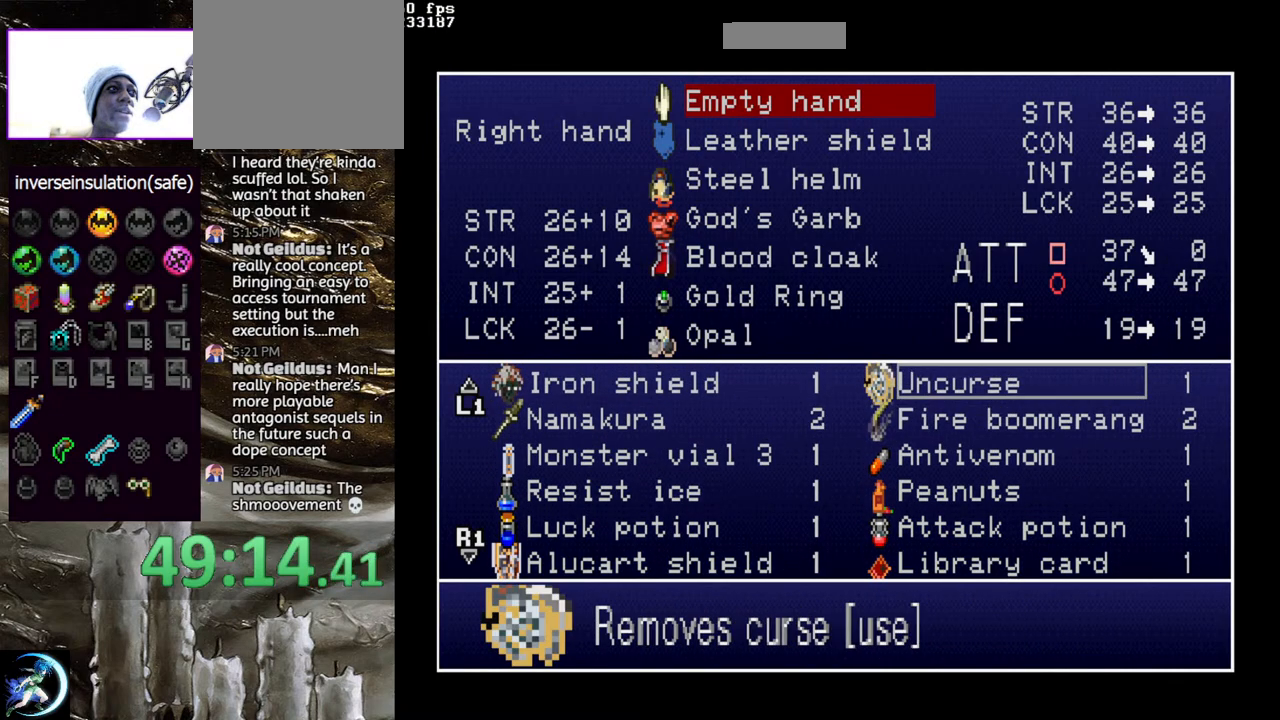
{"buttons": [], "left_stick": "center", "right_stick": "center", "events": [[33, "DPAD_UP", "up"]]}
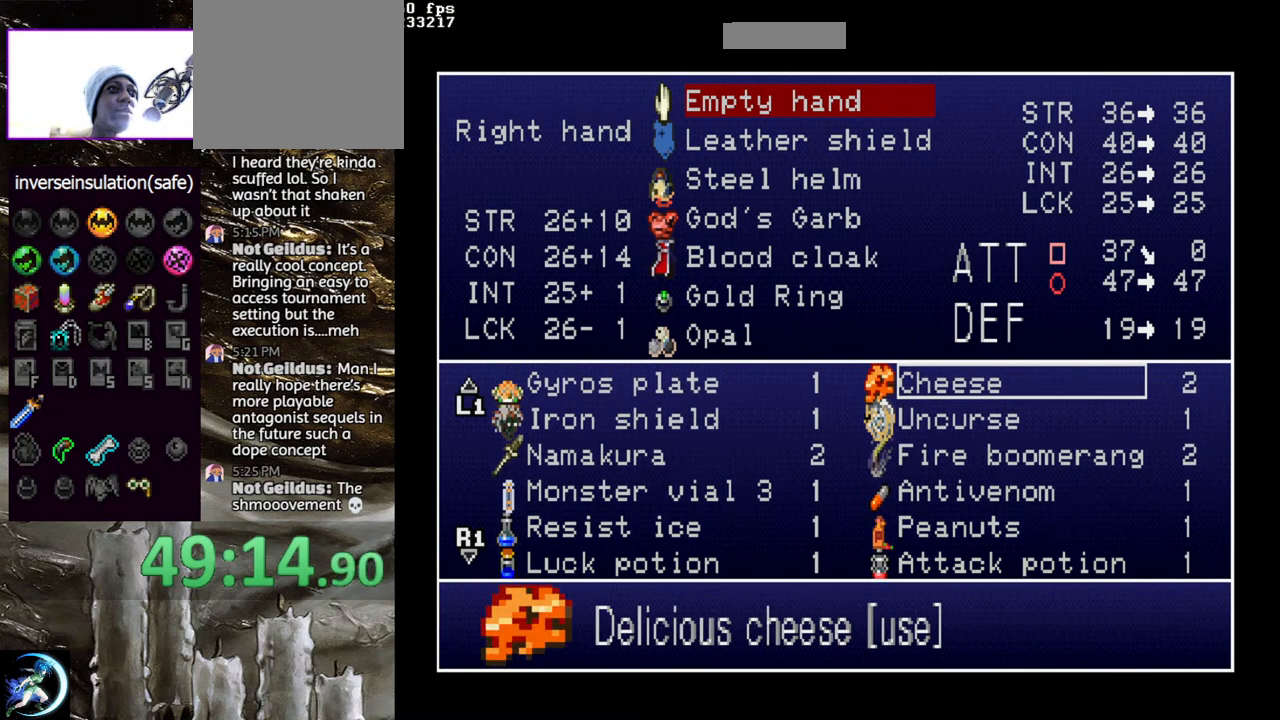
{"buttons": ["DPAD_UP"], "left_stick": "center", "right_stick": "center", "events": [[150, "DPAD_UP", "down"], [250, "DPAD_UP", "up"], [467, "DPAD_UP", "down"]]}
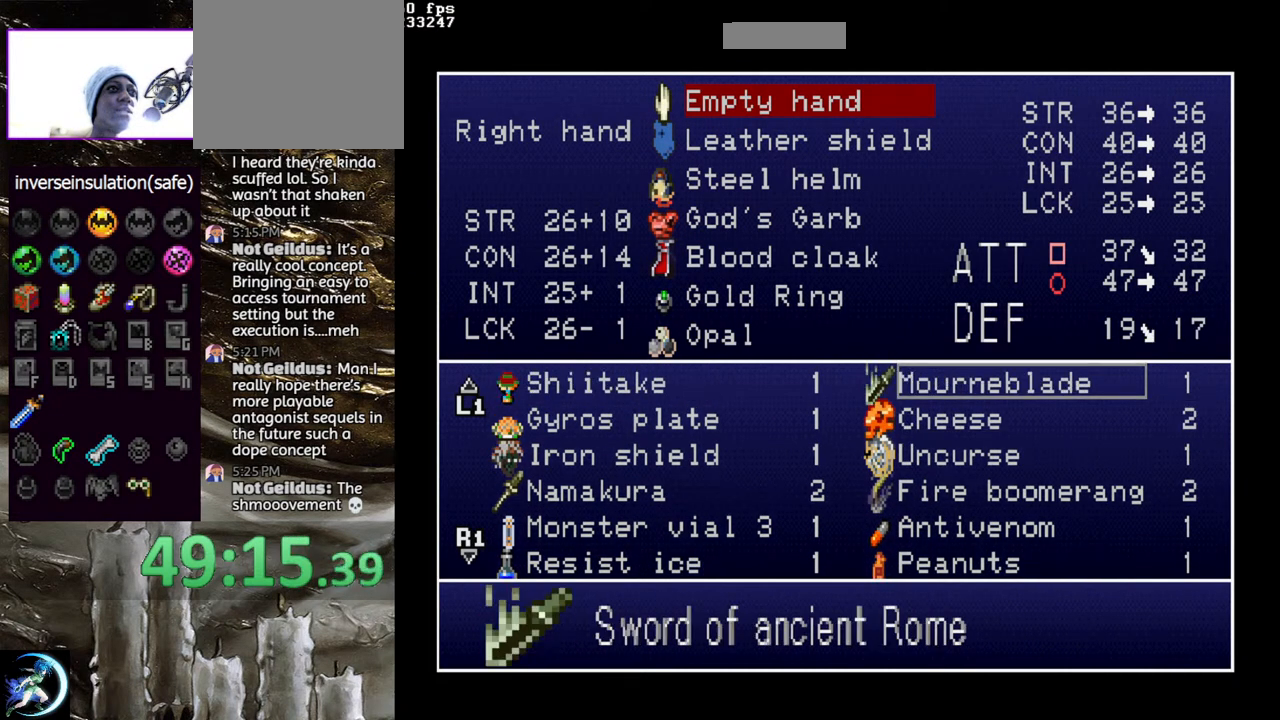
{"buttons": [], "left_stick": "center", "right_stick": "center", "events": [[83, "DPAD_UP", "up"], [383, "DPAD_UP", "down"], [483, "DPAD_UP", "up"]]}
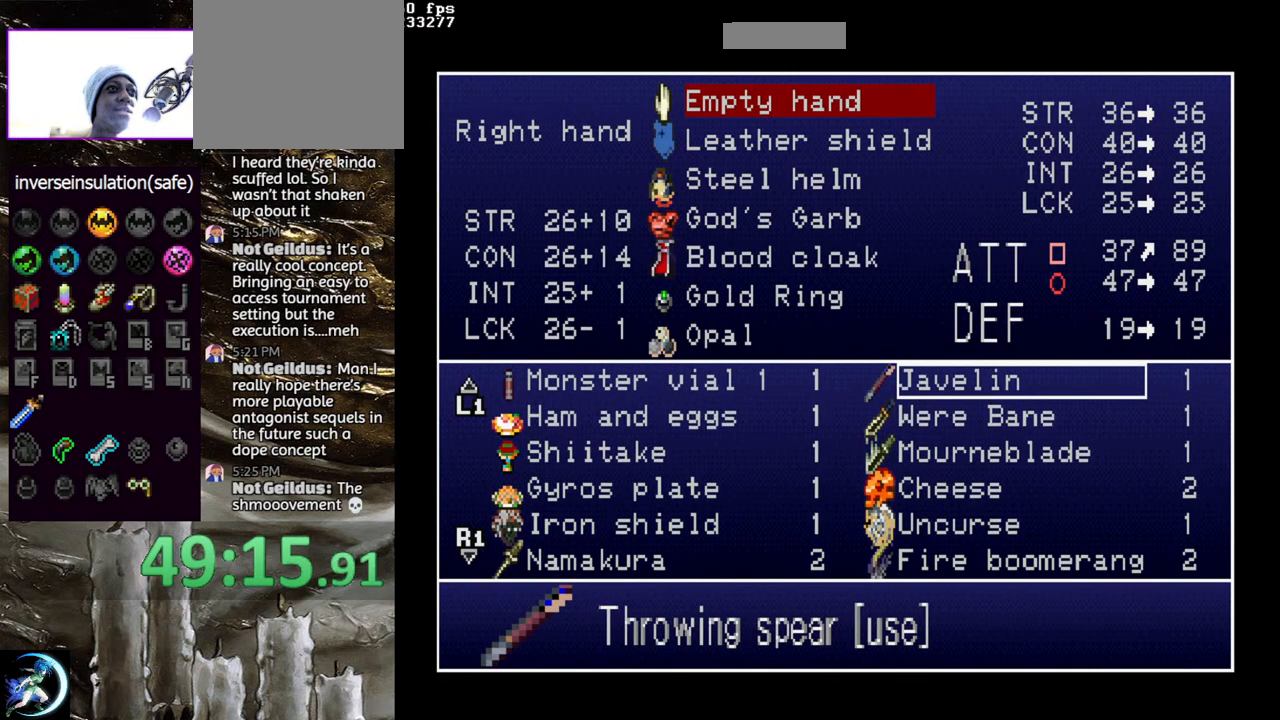
{"buttons": ["DPAD_LEFT"], "left_stick": "center", "right_stick": "center", "events": [[417, "DPAD_LEFT", "down"]]}
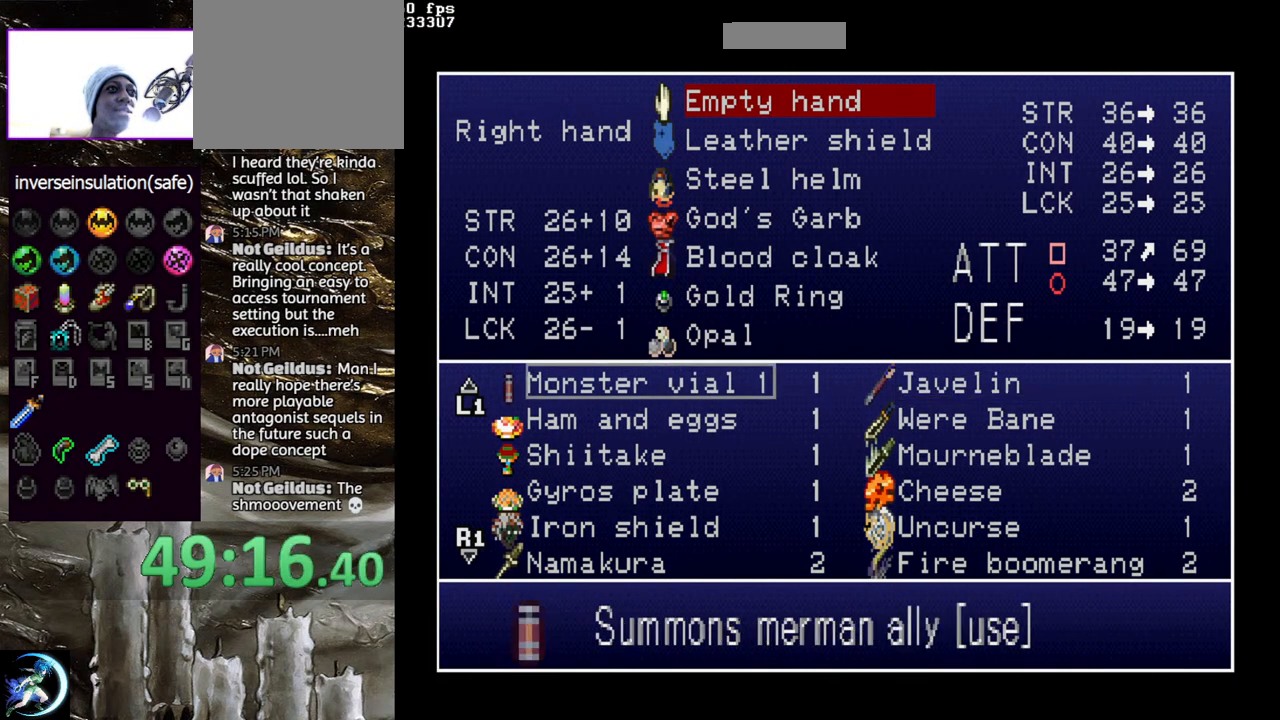
{"buttons": ["DPAD_RIGHT"], "left_stick": "center", "right_stick": "center", "events": [[17, "DPAD_LEFT", "up"], [100, "DPAD_LEFT", "down"], [183, "DPAD_LEFT", "up"], [500, "DPAD_RIGHT", "down"]]}
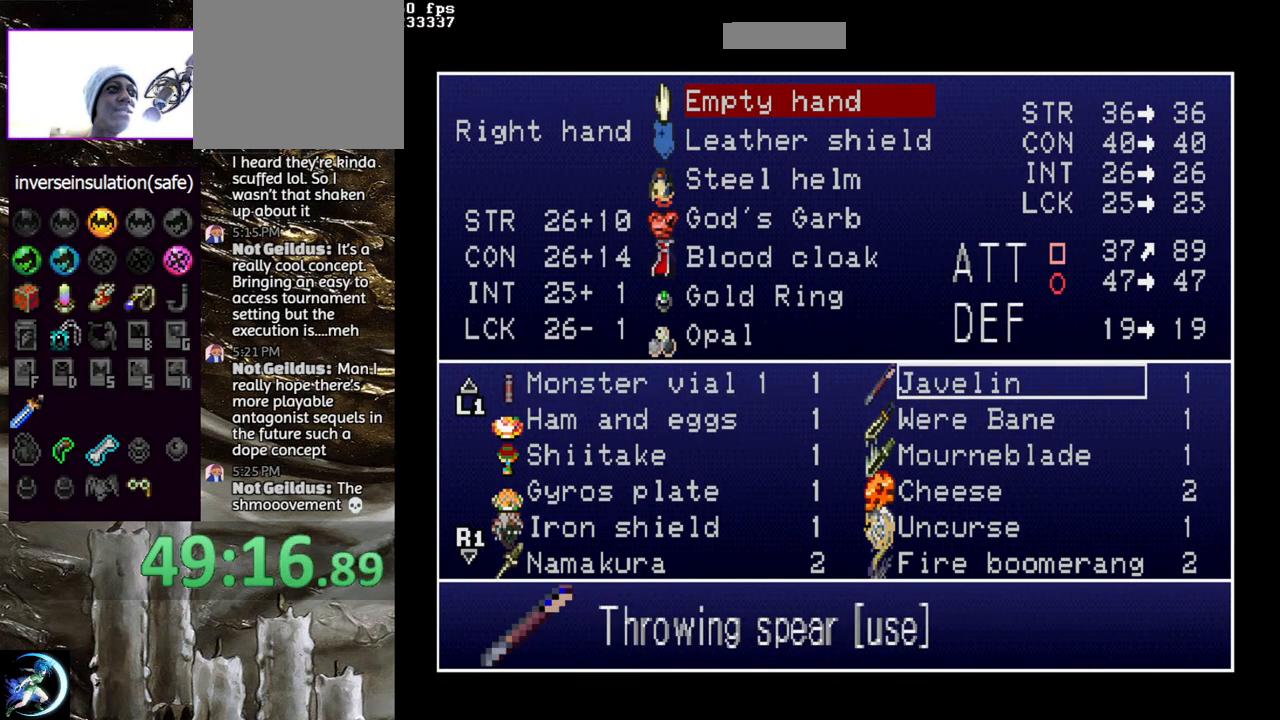
{"buttons": ["CROSS"], "left_stick": "center", "right_stick": "center", "events": [[50, "DPAD_RIGHT", "up"], [217, "DPAD_DOWN", "down"], [283, "DPAD_DOWN", "up"], [450, "CROSS", "down"]]}
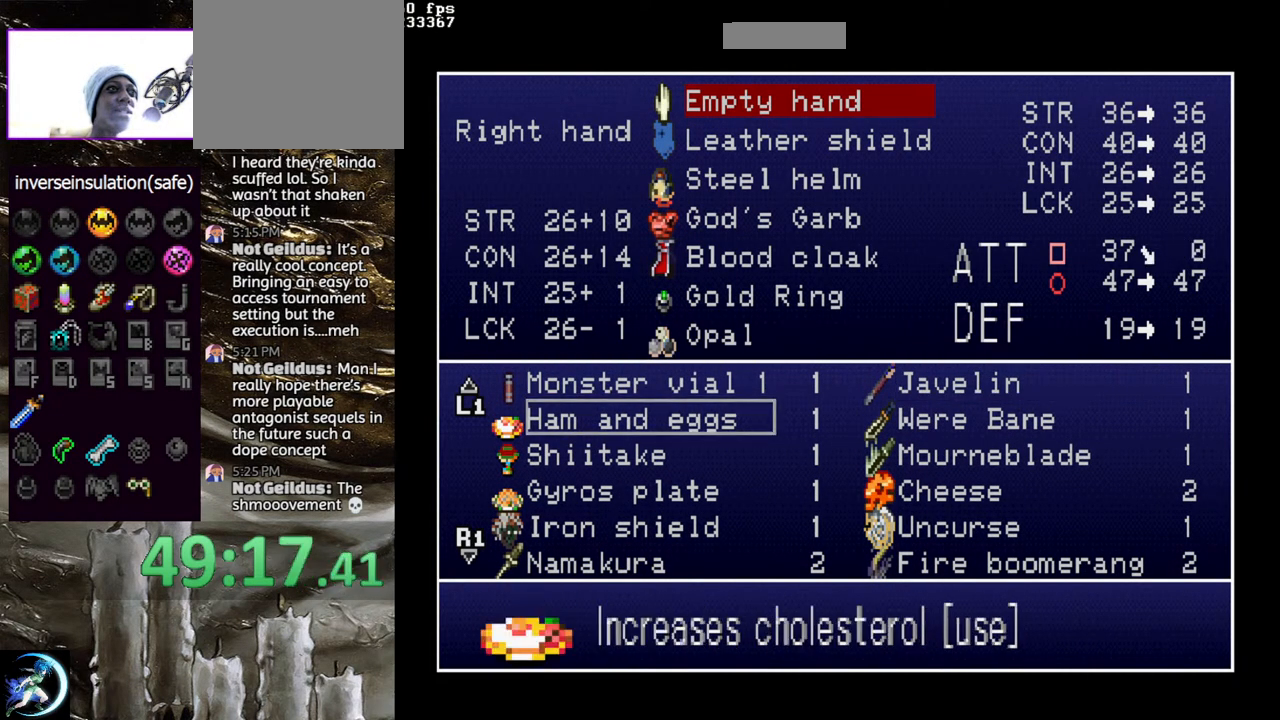
{"buttons": [], "left_stick": "center", "right_stick": "center", "events": [[50, "CROSS", "up"], [200, "START", "down"], [367, "START", "up"]]}
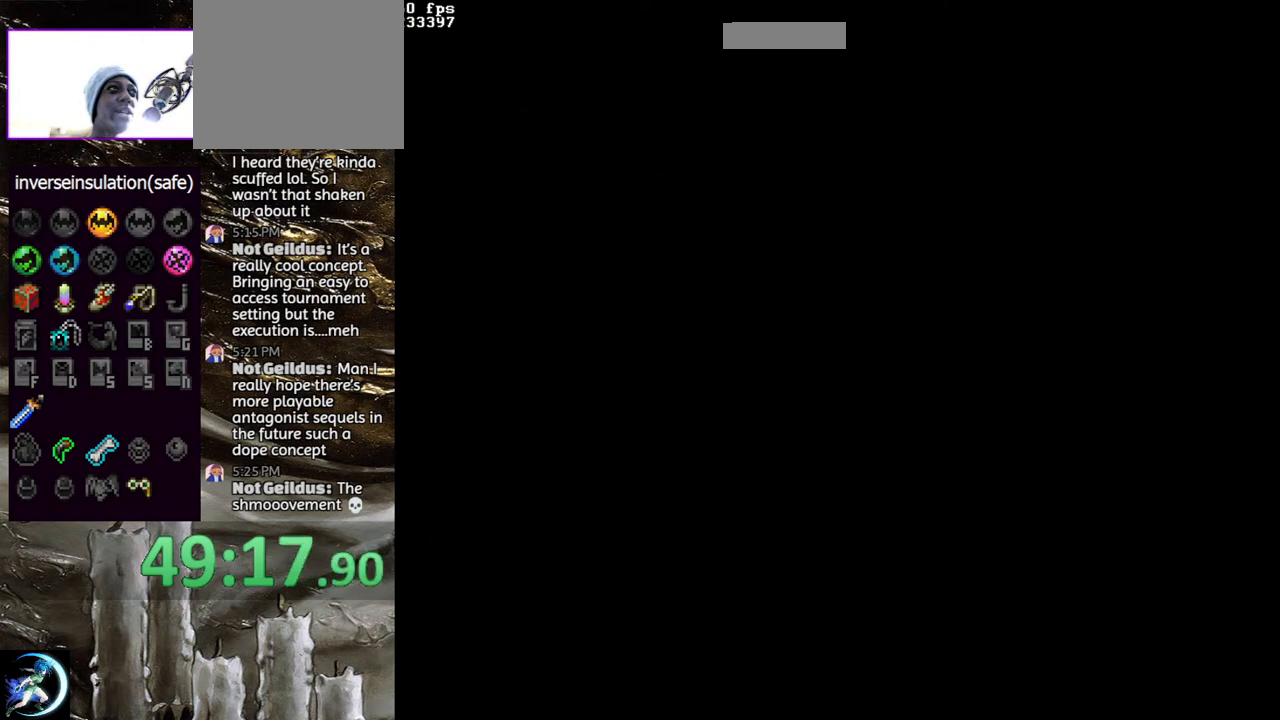
{"buttons": [], "left_stick": "center", "right_stick": "center", "events": []}
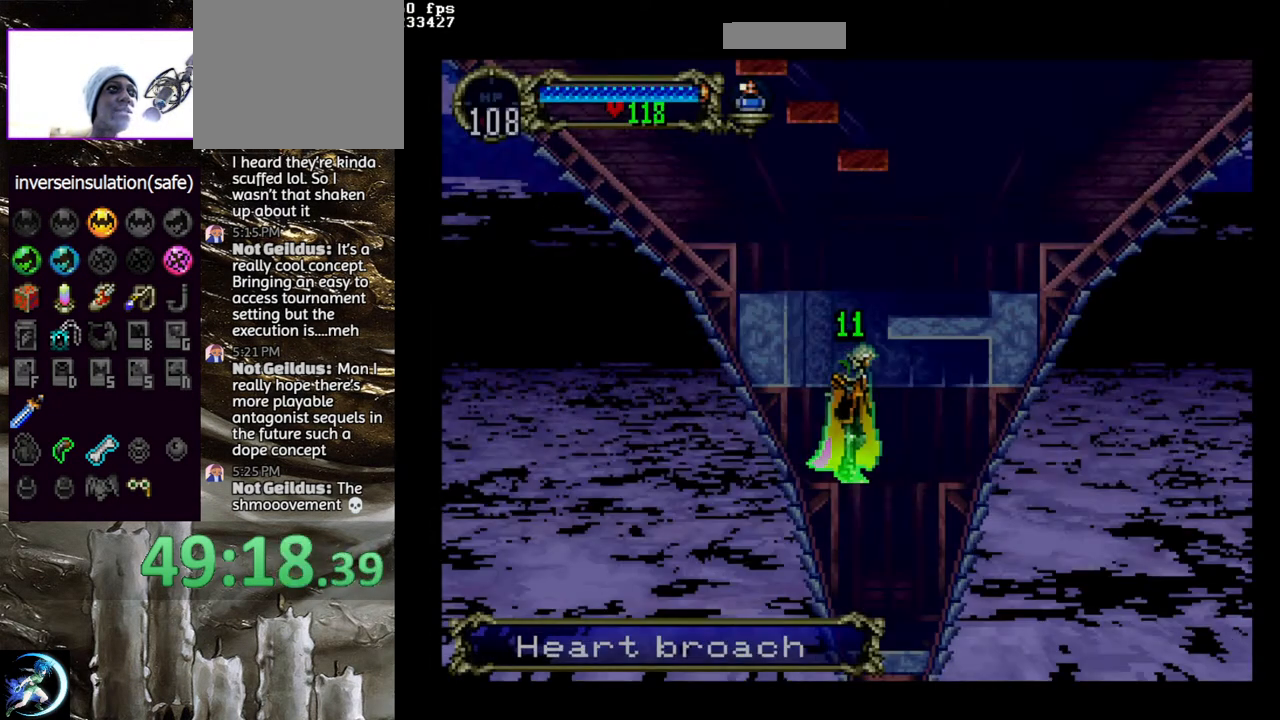
{"buttons": [], "left_stick": "center", "right_stick": "center", "events": [[283, "SQUARE", "down"], [350, "SQUARE", "up"]]}
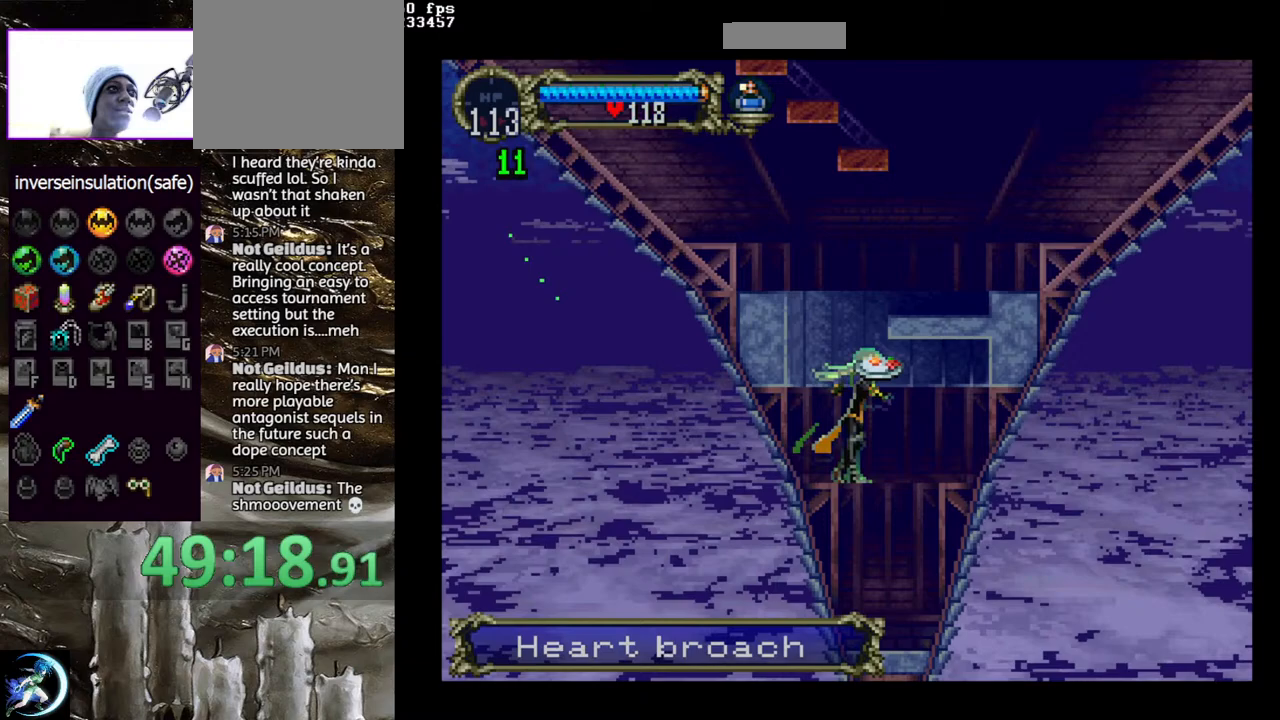
{"buttons": [], "left_stick": "center", "right_stick": "center", "events": [[100, "DPAD_RIGHT", "down"], [367, "DPAD_RIGHT", "up"]]}
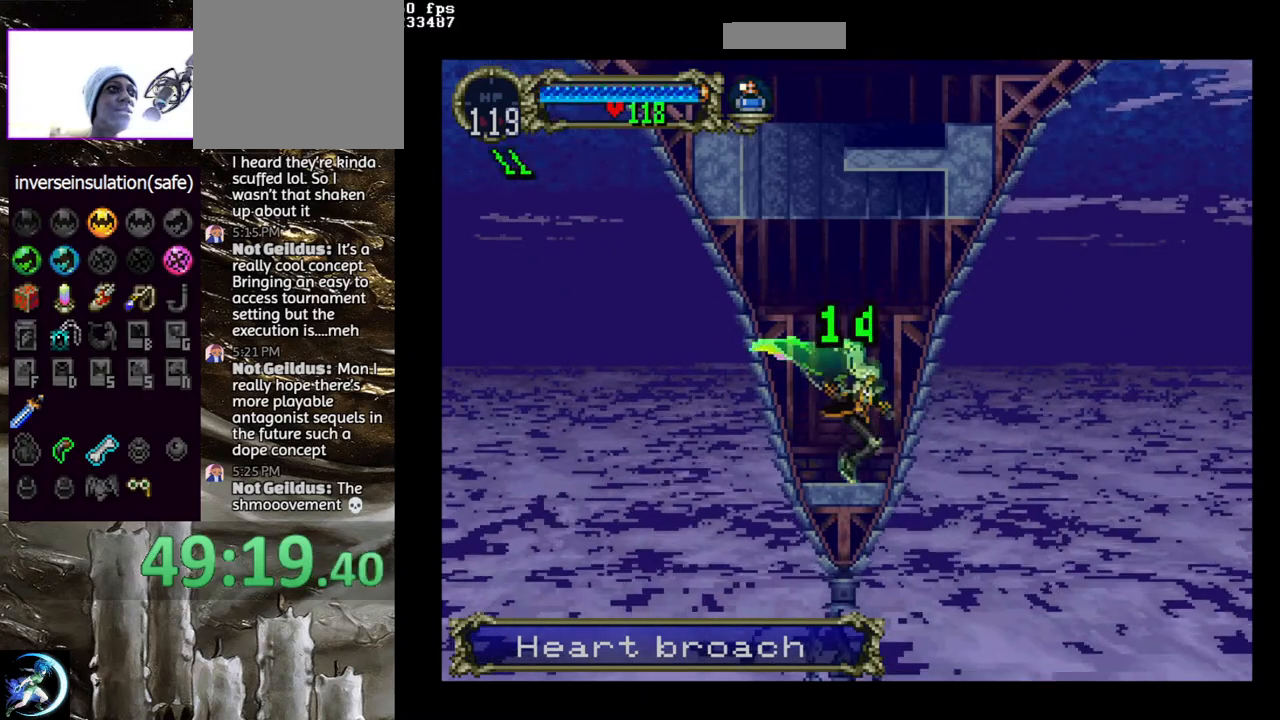
{"buttons": ["CROSS", "START"], "left_stick": "center", "right_stick": "center", "events": [[150, "START", "down"], [450, "CROSS", "down"]]}
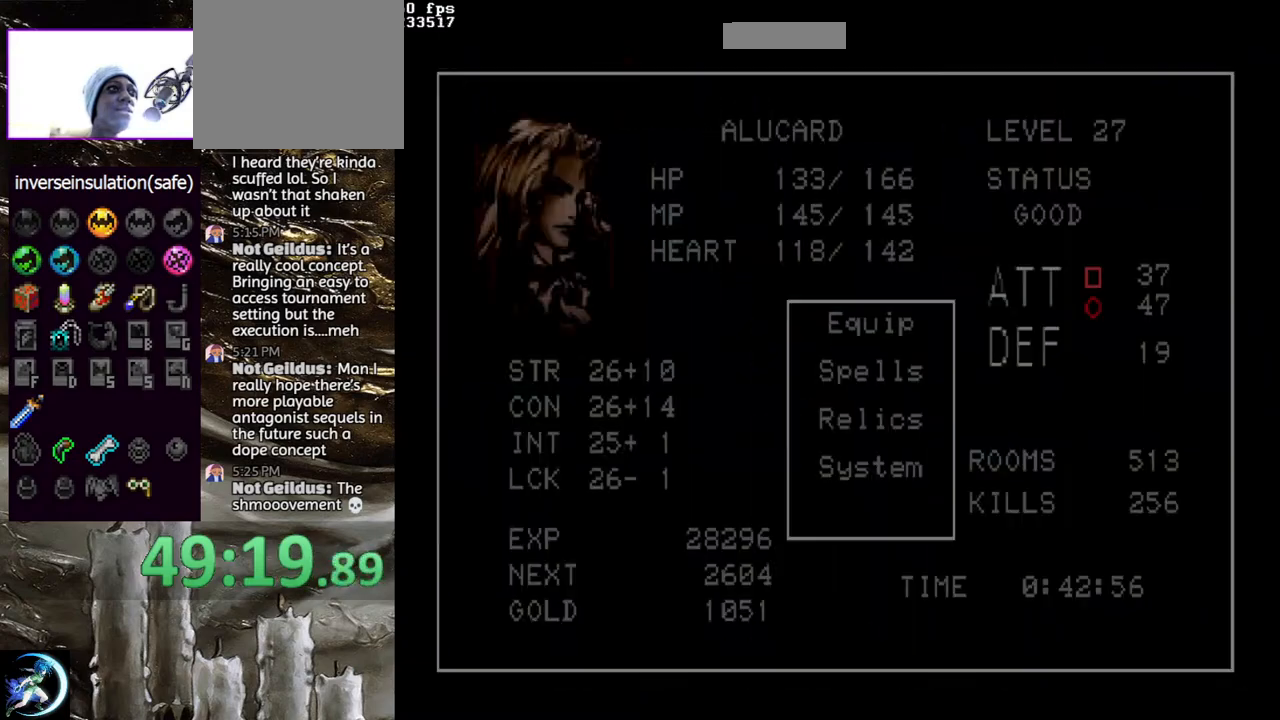
{"buttons": ["CROSS", "START"], "left_stick": "center", "right_stick": "center", "events": [[50, "CROSS", "up"], [500, "CROSS", "down"]]}
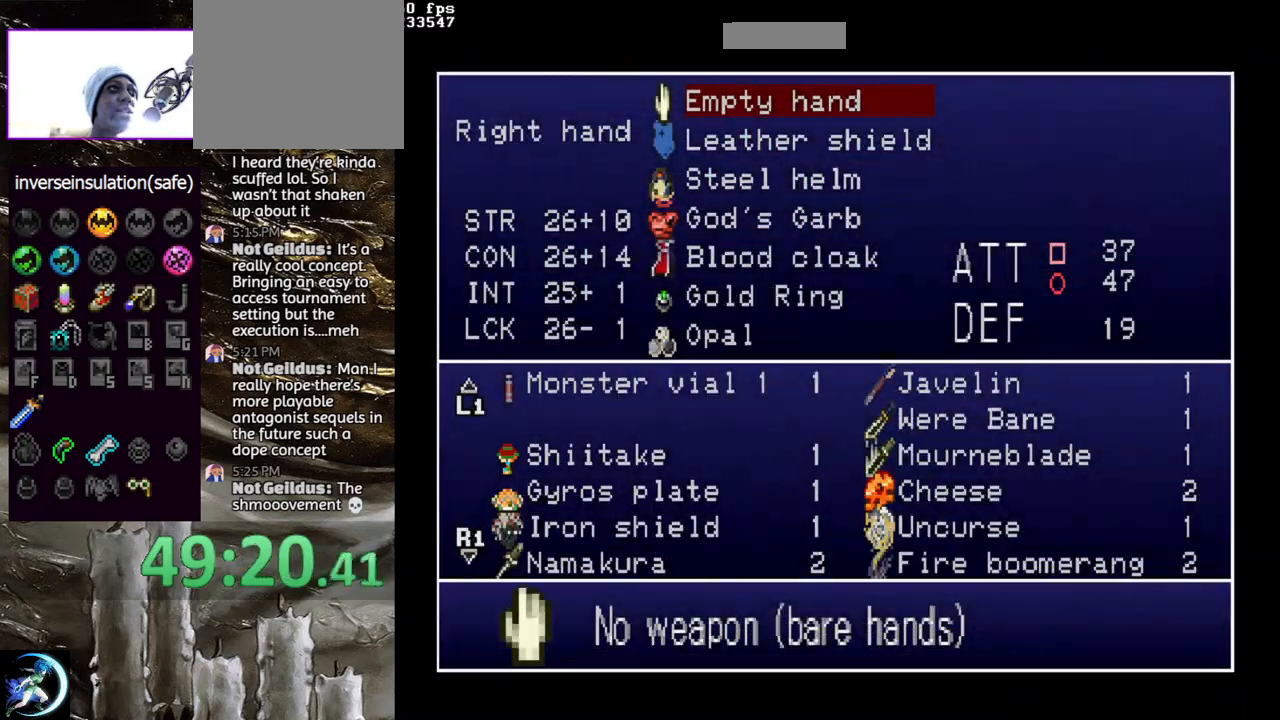
{"buttons": [], "left_stick": "center", "right_stick": "center", "events": [[83, "CROSS", "up"], [233, "START", "up"]]}
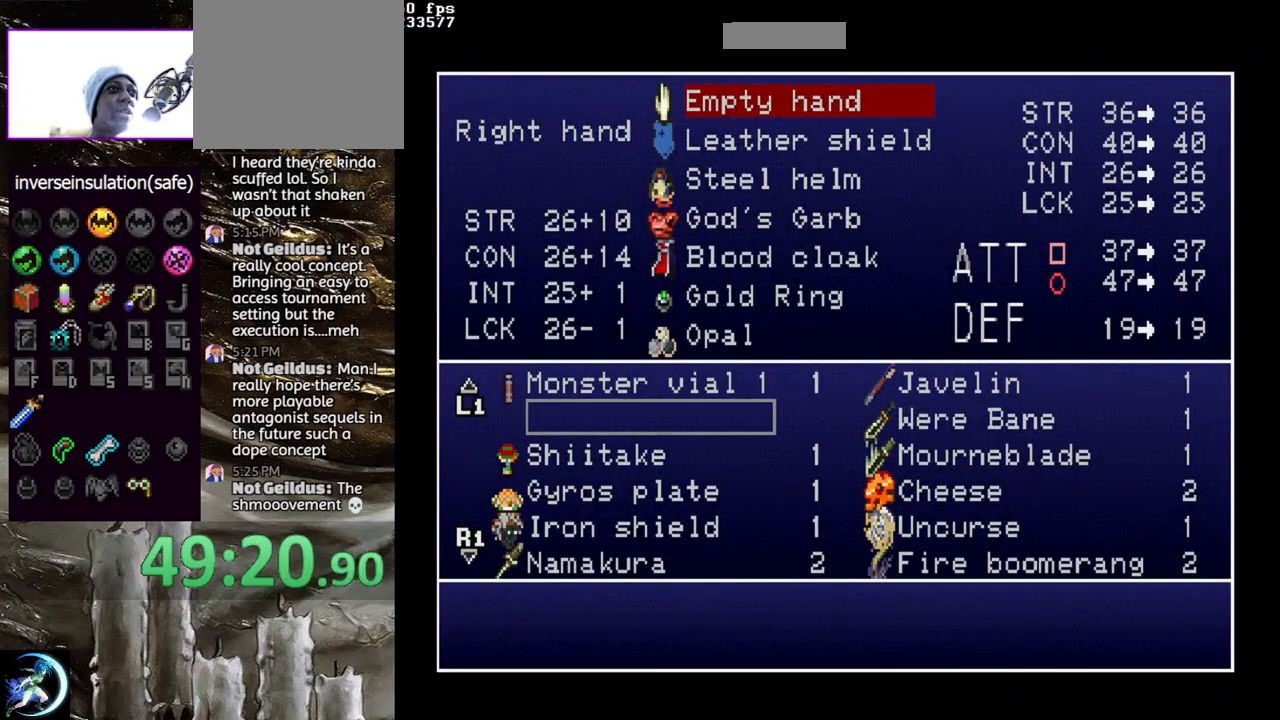
{"buttons": ["DPAD_DOWN"], "left_stick": "center", "right_stick": "center", "events": [[300, "DPAD_DOWN", "down"], [383, "DPAD_DOWN", "up"], [467, "DPAD_DOWN", "down"]]}
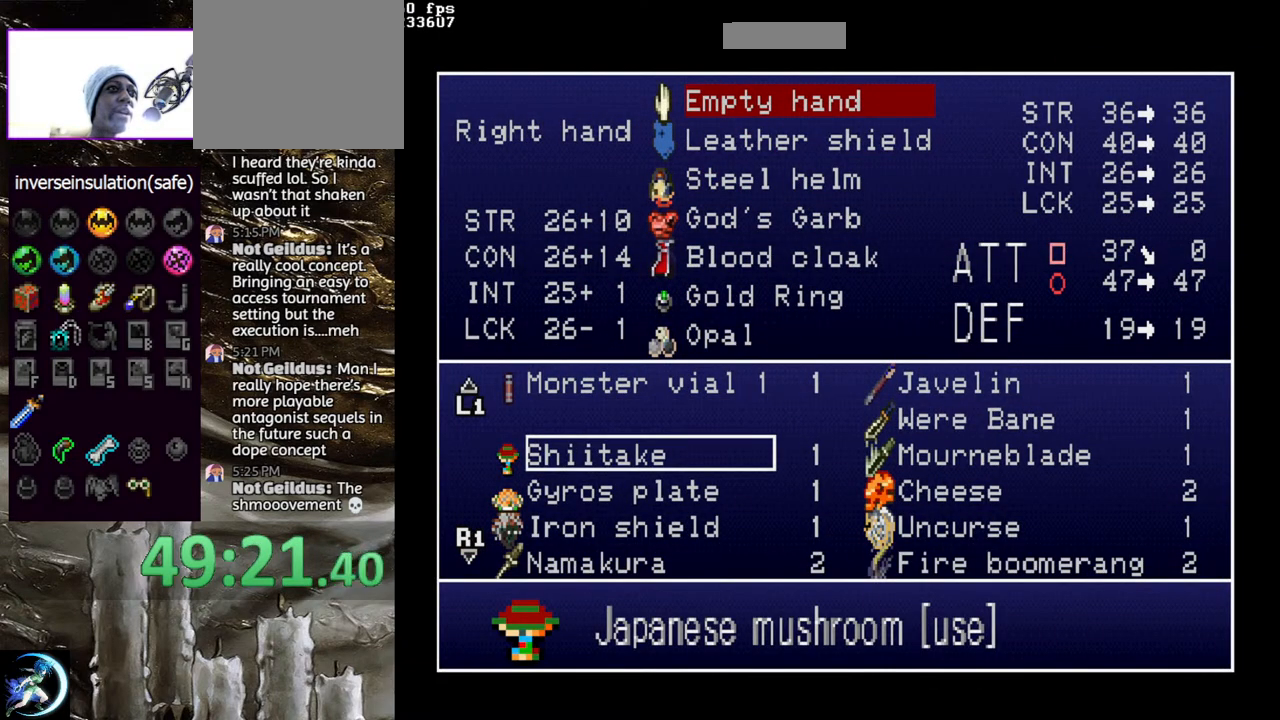
{"buttons": ["DPAD_DOWN"], "left_stick": "center", "right_stick": "center", "events": [[50, "DPAD_DOWN", "up"], [117, "DPAD_DOWN", "down"], [217, "DPAD_DOWN", "up"], [300, "DPAD_DOWN", "down"], [400, "DPAD_DOWN", "up"], [483, "DPAD_DOWN", "down"]]}
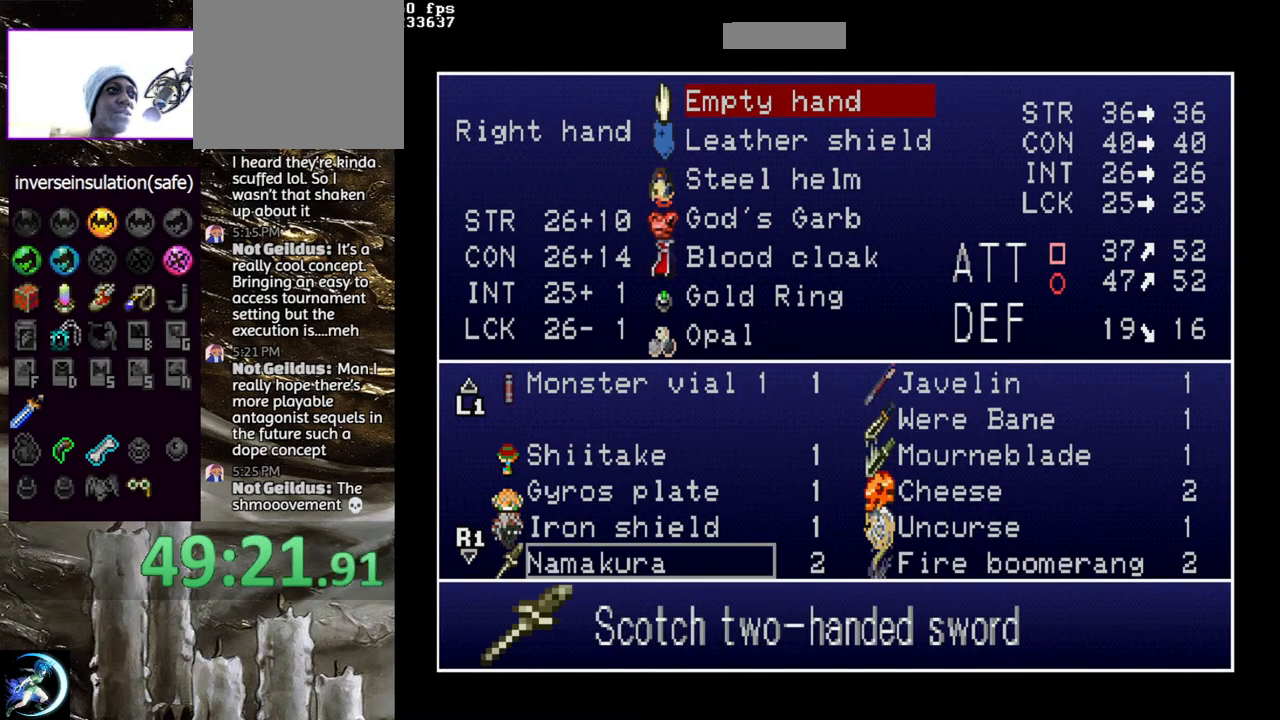
{"buttons": ["DPAD_DOWN"], "left_stick": "center", "right_stick": "center", "events": [[50, "DPAD_DOWN", "up"], [167, "DPAD_DOWN", "down"], [217, "DPAD_DOWN", "up"], [333, "DPAD_DOWN", "down"], [400, "DPAD_DOWN", "up"], [483, "DPAD_DOWN", "down"]]}
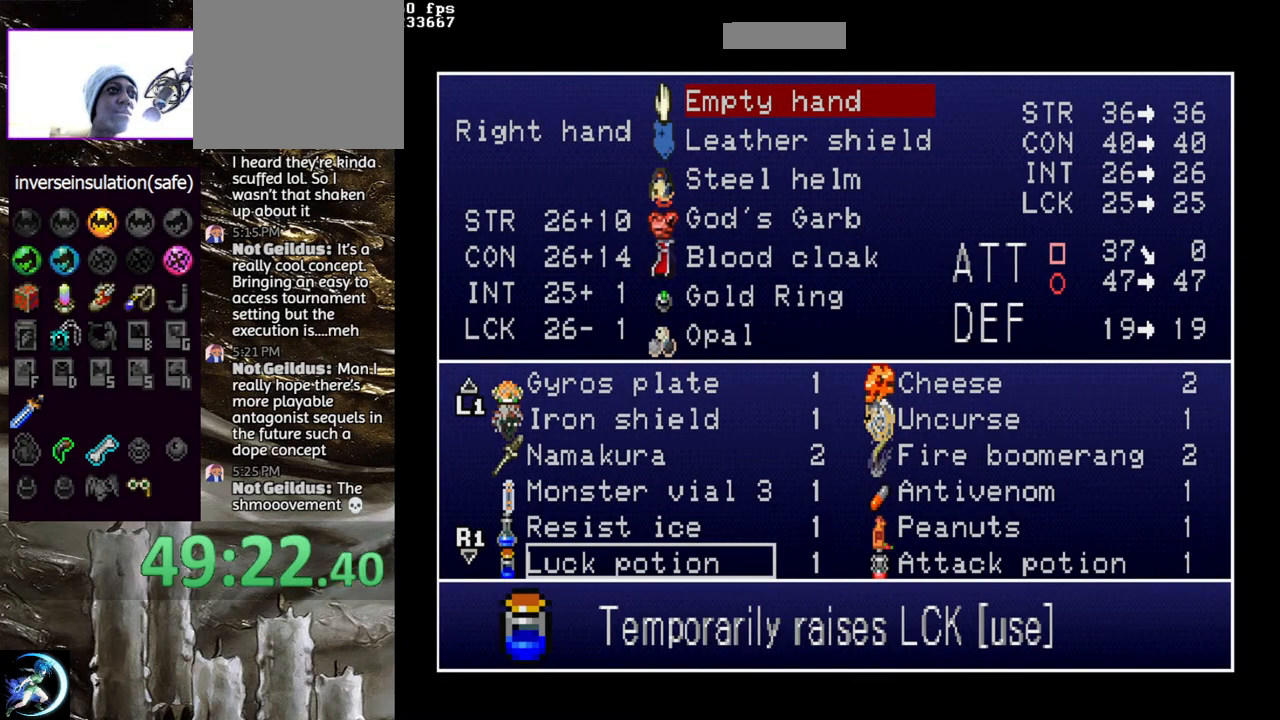
{"buttons": [], "left_stick": "center", "right_stick": "center", "events": [[50, "DPAD_DOWN", "up"], [167, "DPAD_DOWN", "down"], [233, "DPAD_DOWN", "up"]]}
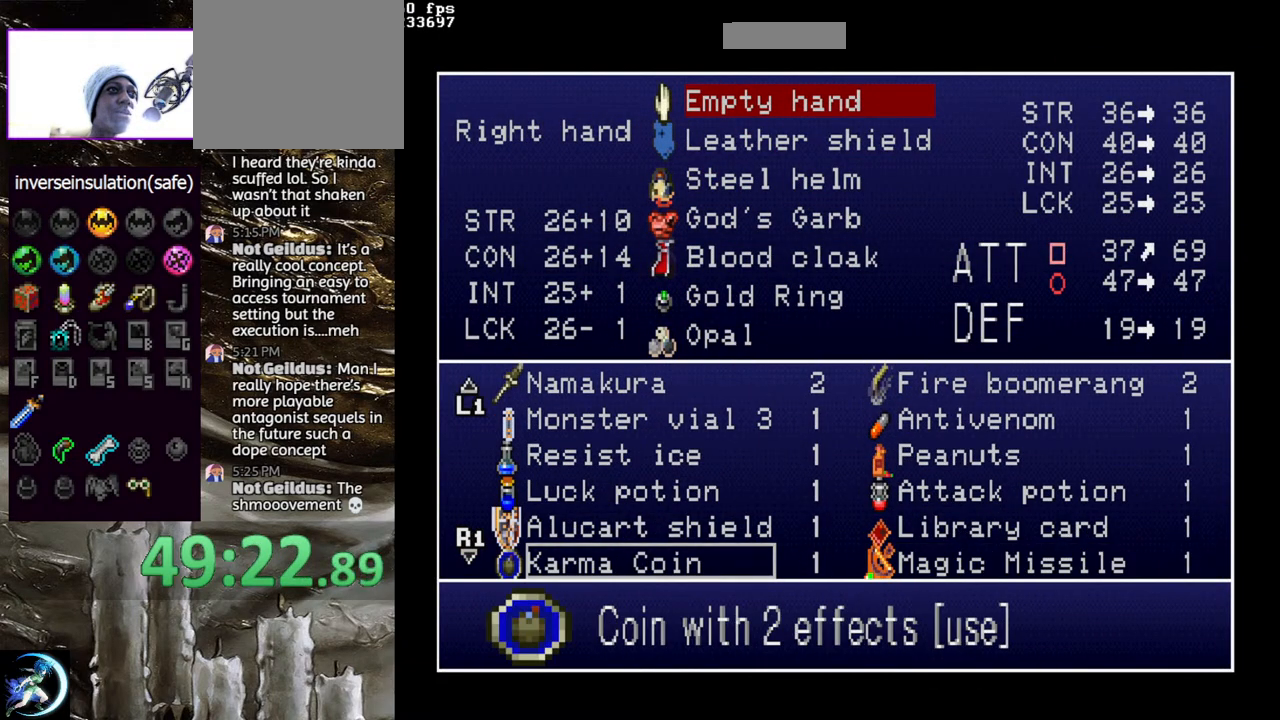
{"buttons": [], "left_stick": "center", "right_stick": "center", "events": []}
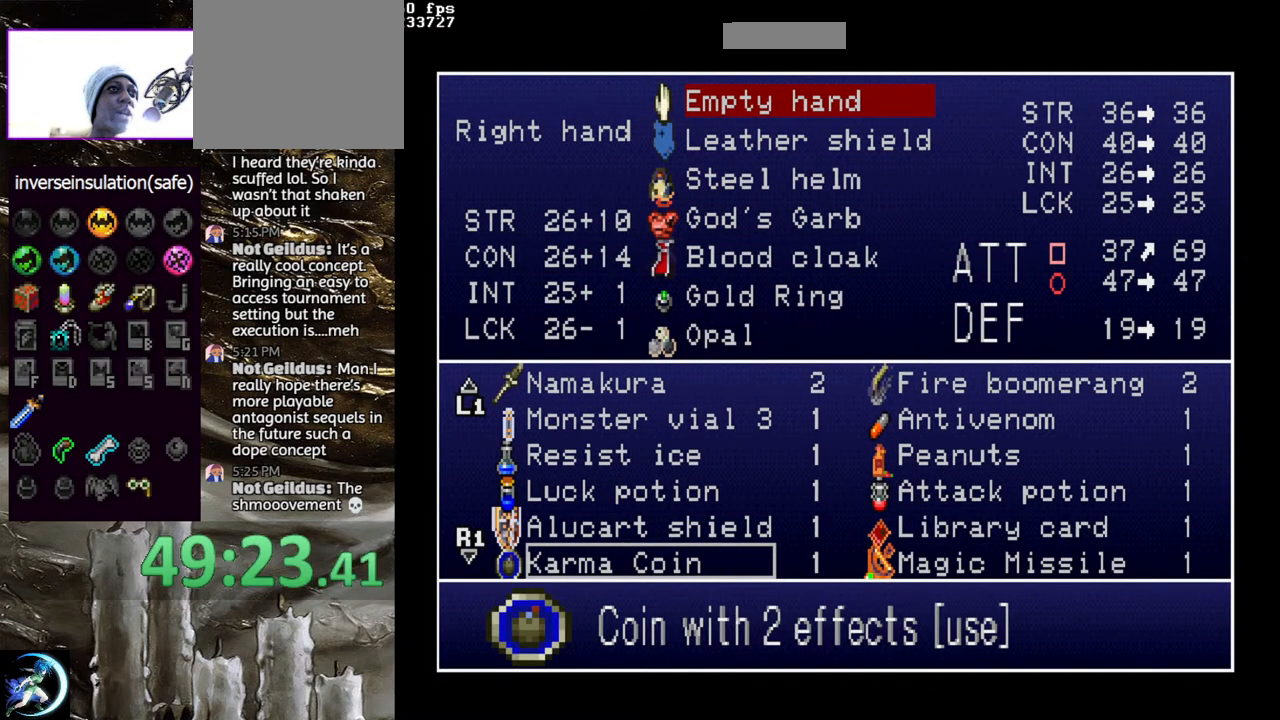
{"buttons": [], "left_stick": "center", "right_stick": "center", "events": []}
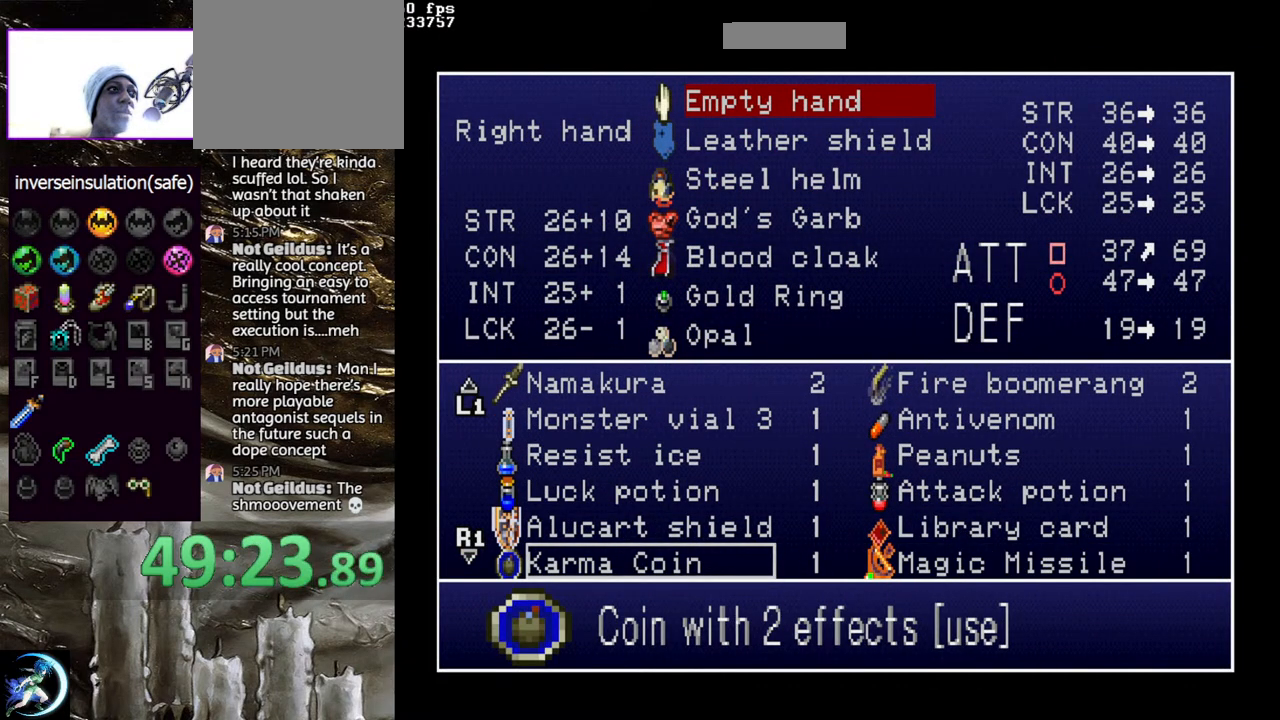
{"buttons": [], "left_stick": "center", "right_stick": "center", "events": []}
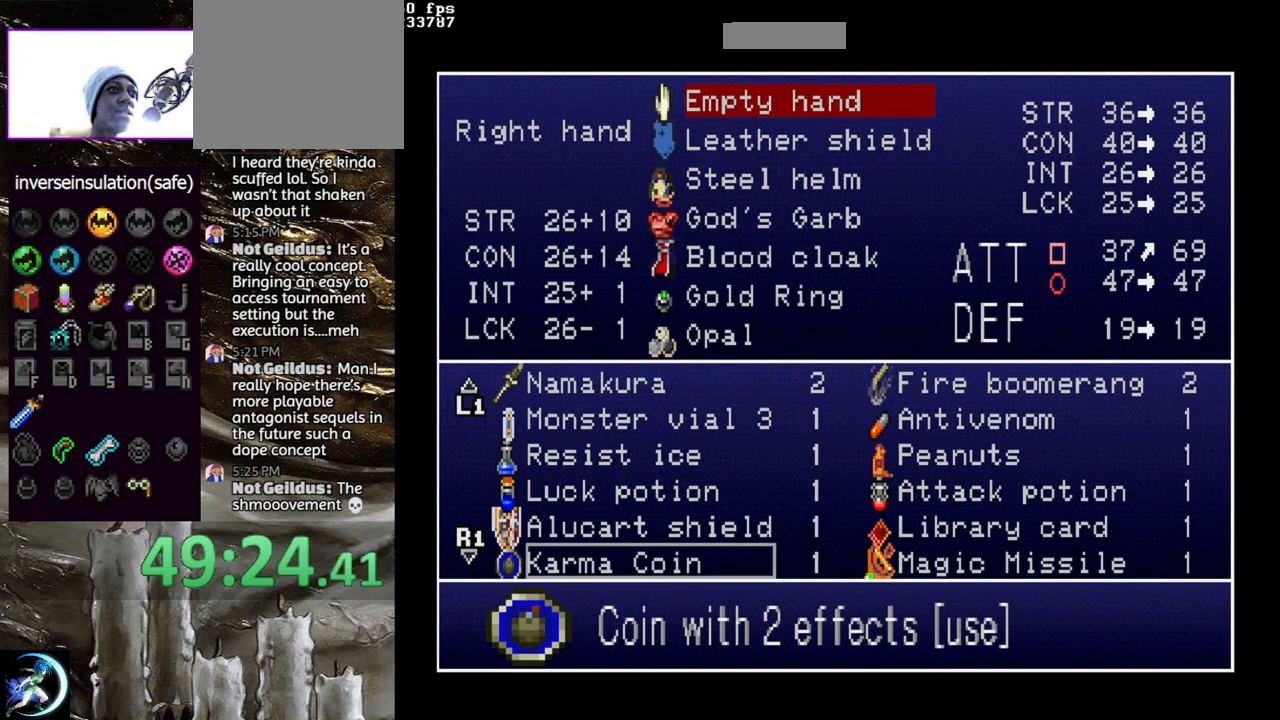
{"buttons": [], "left_stick": "center", "right_stick": "center", "events": []}
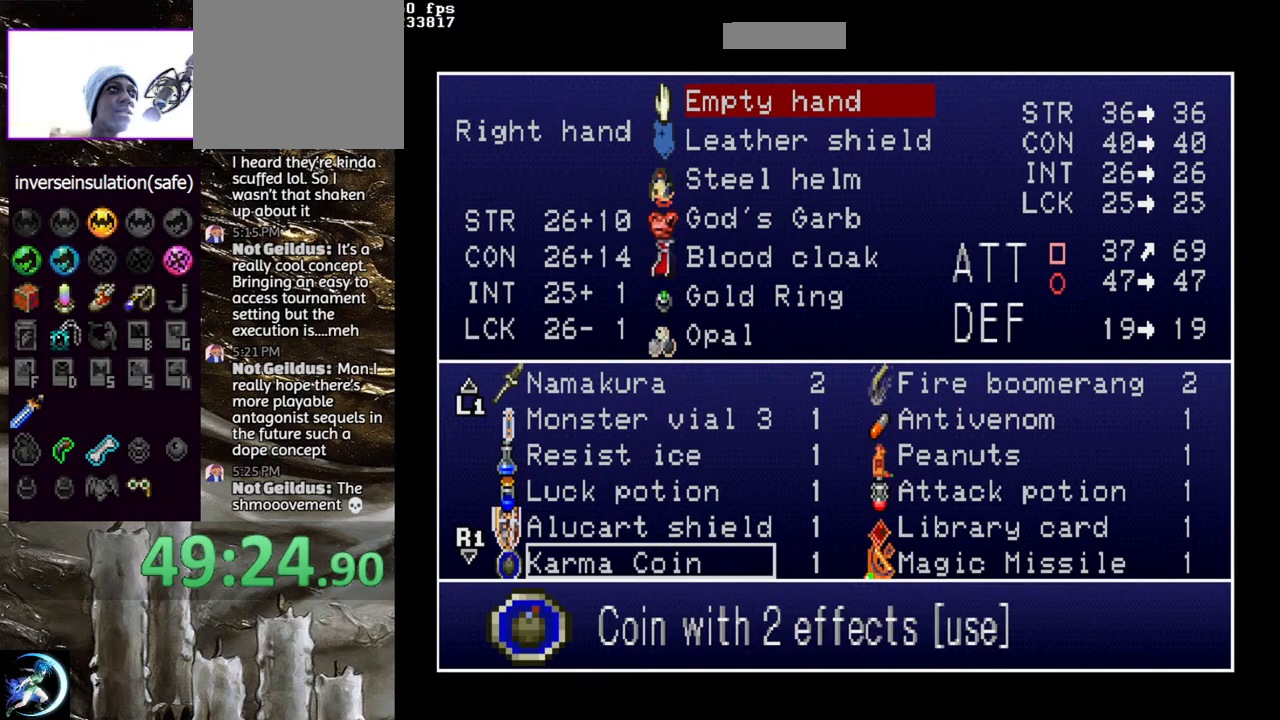
{"buttons": [], "left_stick": "center", "right_stick": "center", "events": []}
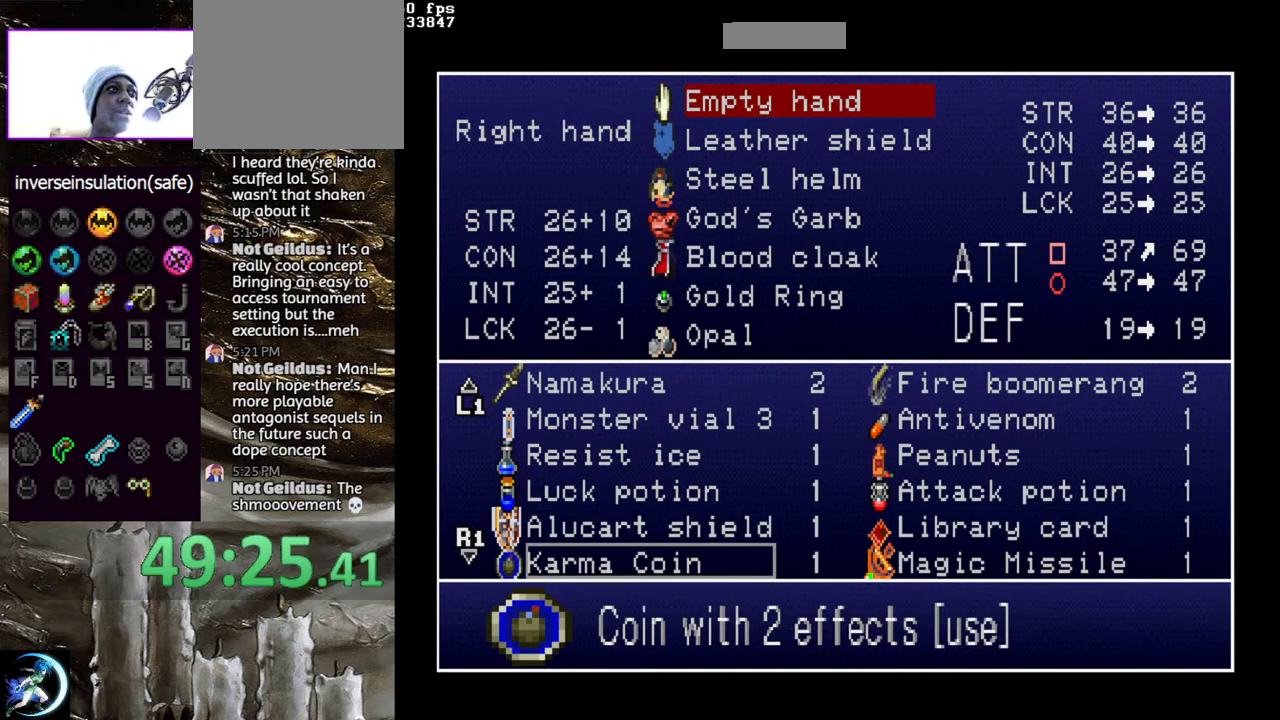
{"buttons": [], "left_stick": "center", "right_stick": "center", "events": []}
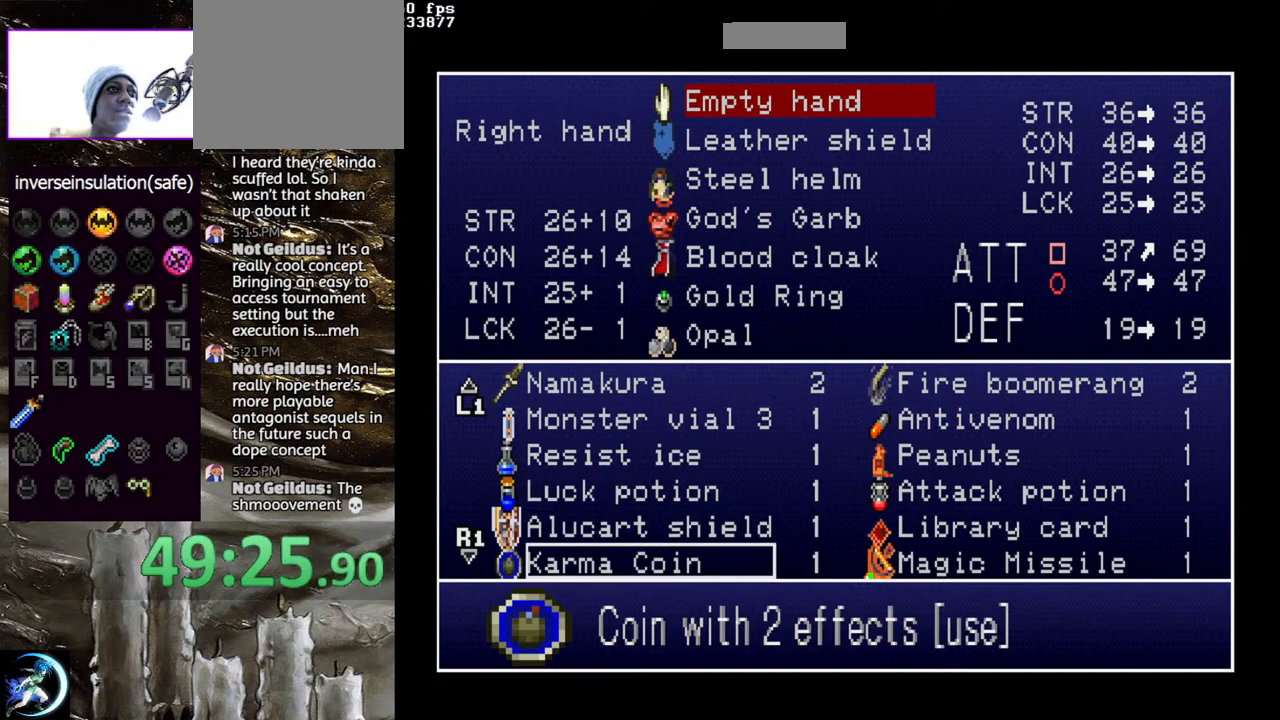
{"buttons": [], "left_stick": "center", "right_stick": "center", "events": [[417, "R1", "down"], [500, "R1", "up"]]}